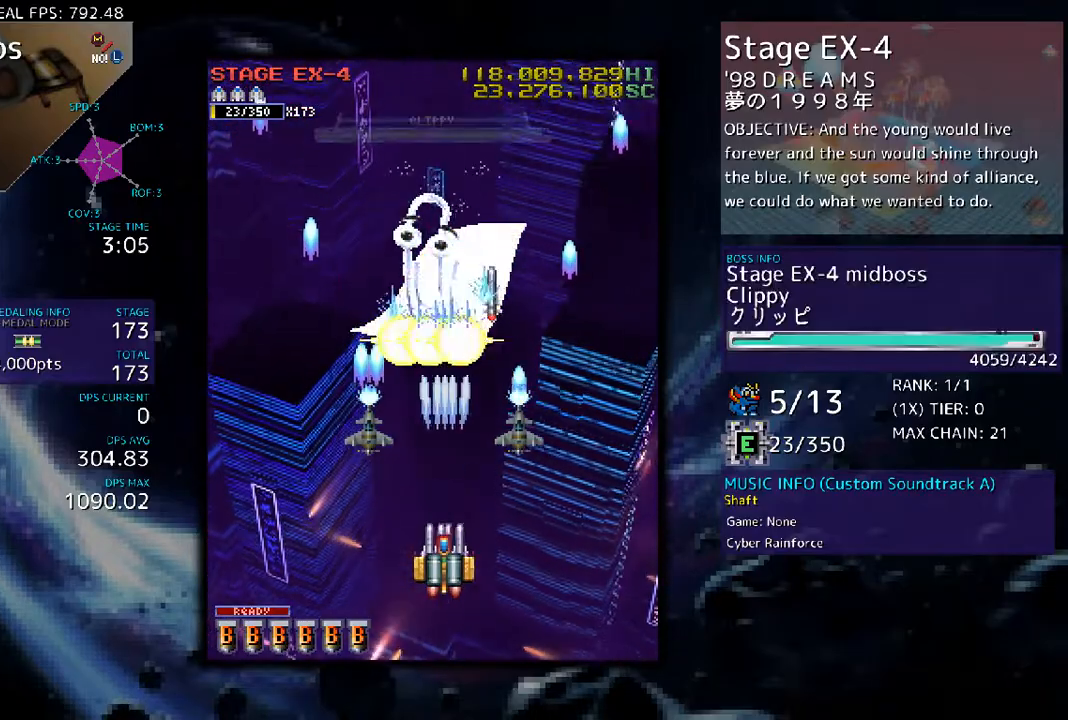
Gameplay with a controller; each line is a JSON object with the inputs held at the frame after it. "events" lists button and stick changes between this image and that frame as [ms after this image, input, new state], when the widget could be followed in between. Not read: L3 R3 other_buttons.
{"buttons": [], "events": [[268, "DPAD_UP", "down"], [368, "DPAD_UP", "up"]]}
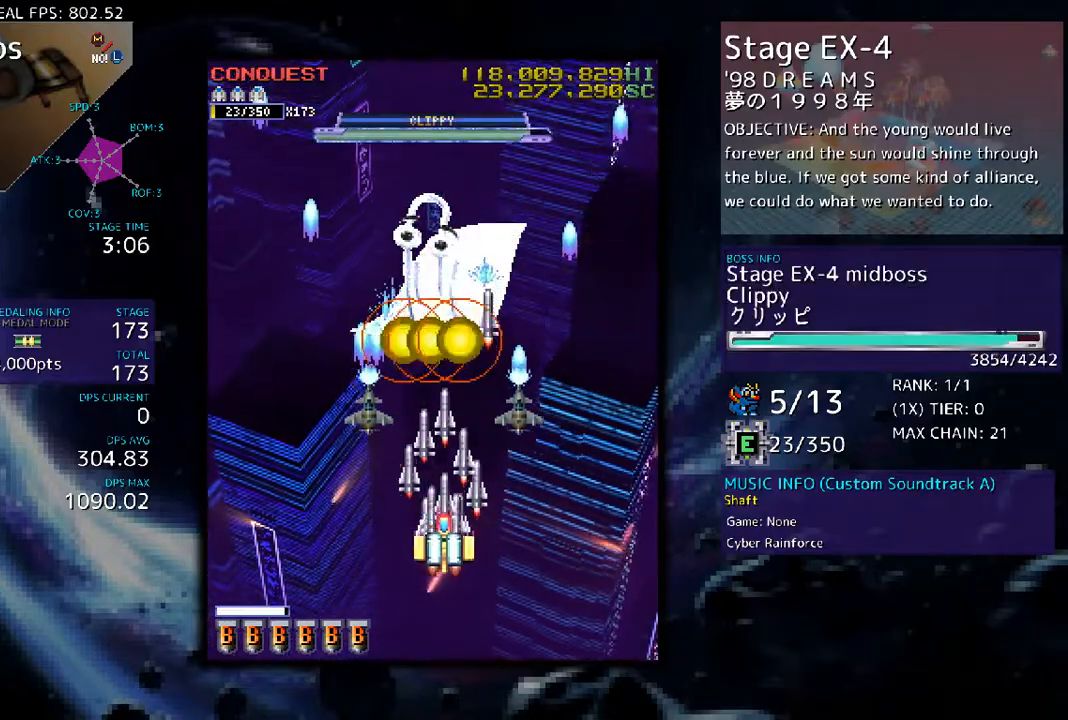
{"buttons": [], "events": [[200, "DPAD_DOWN", "down"], [267, "DPAD_DOWN", "up"]]}
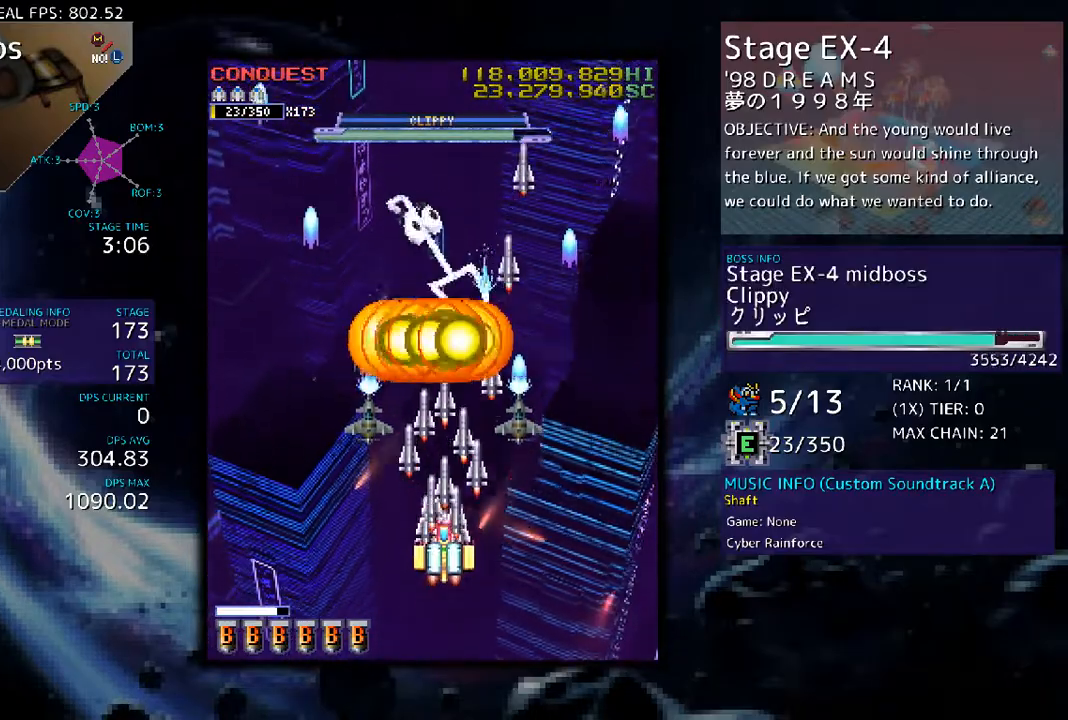
{"buttons": ["DPAD_LEFT"], "events": [[34, "DPAD_DOWN", "down"], [67, "DPAD_DOWN", "up"], [468, "DPAD_LEFT", "down"]]}
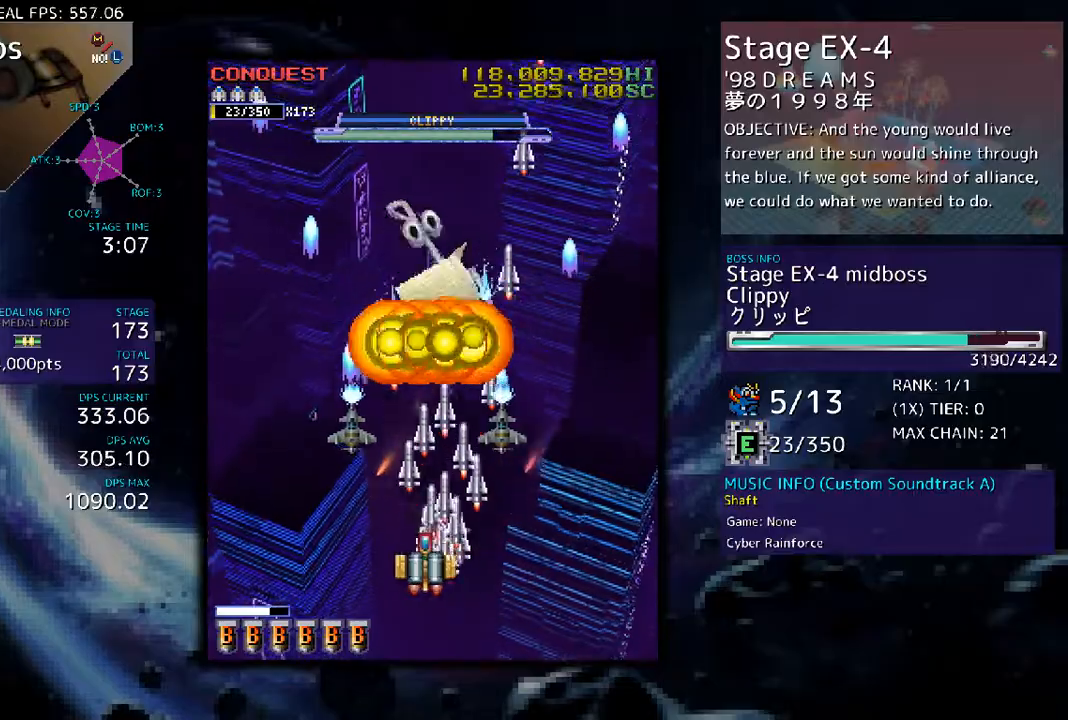
{"buttons": [], "events": [[34, "DPAD_LEFT", "up"], [134, "DPAD_DOWN", "down"], [201, "DPAD_DOWN", "up"], [301, "DPAD_DOWN", "down"], [335, "DPAD_DOWN", "up"], [435, "DPAD_DOWN", "down"], [502, "DPAD_DOWN", "up"]]}
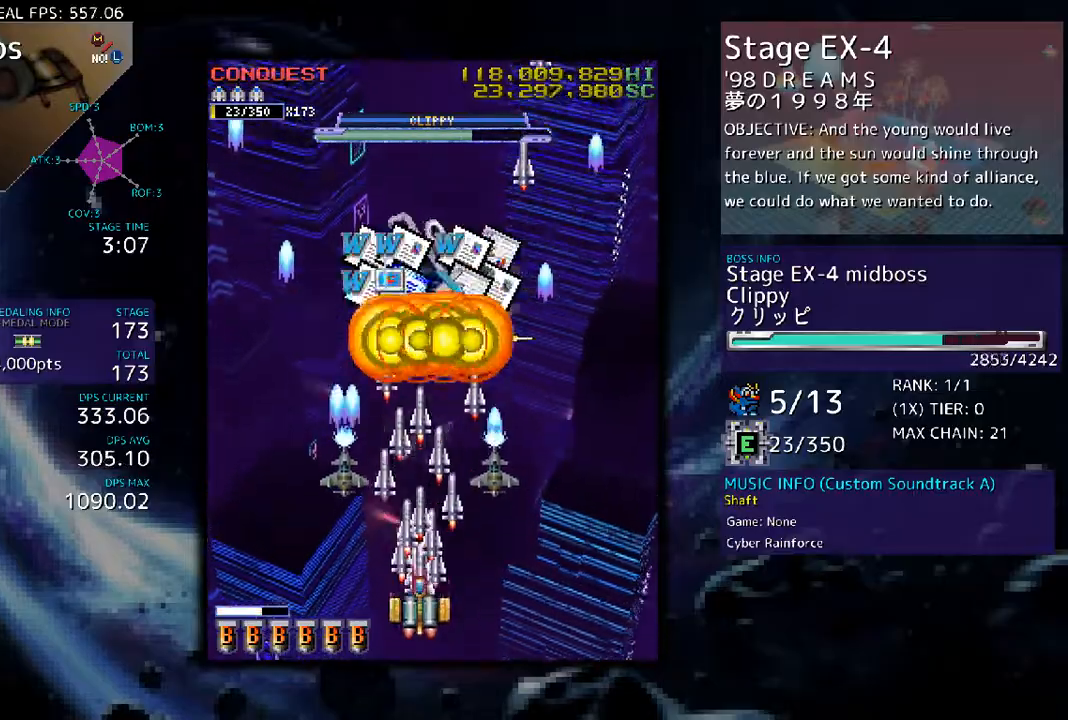
{"buttons": ["DPAD_RIGHT"], "events": [[67, "DPAD_LEFT", "down"], [401, "DPAD_LEFT", "up"], [401, "DPAD_RIGHT", "down"]]}
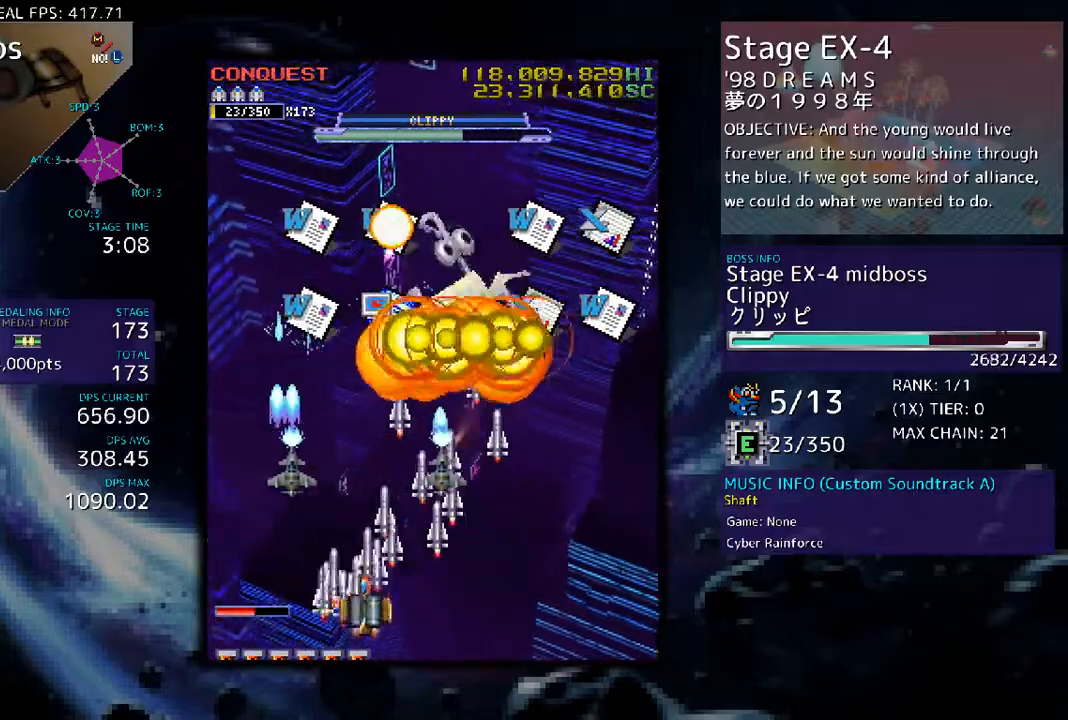
{"buttons": ["DPAD_RIGHT"], "events": []}
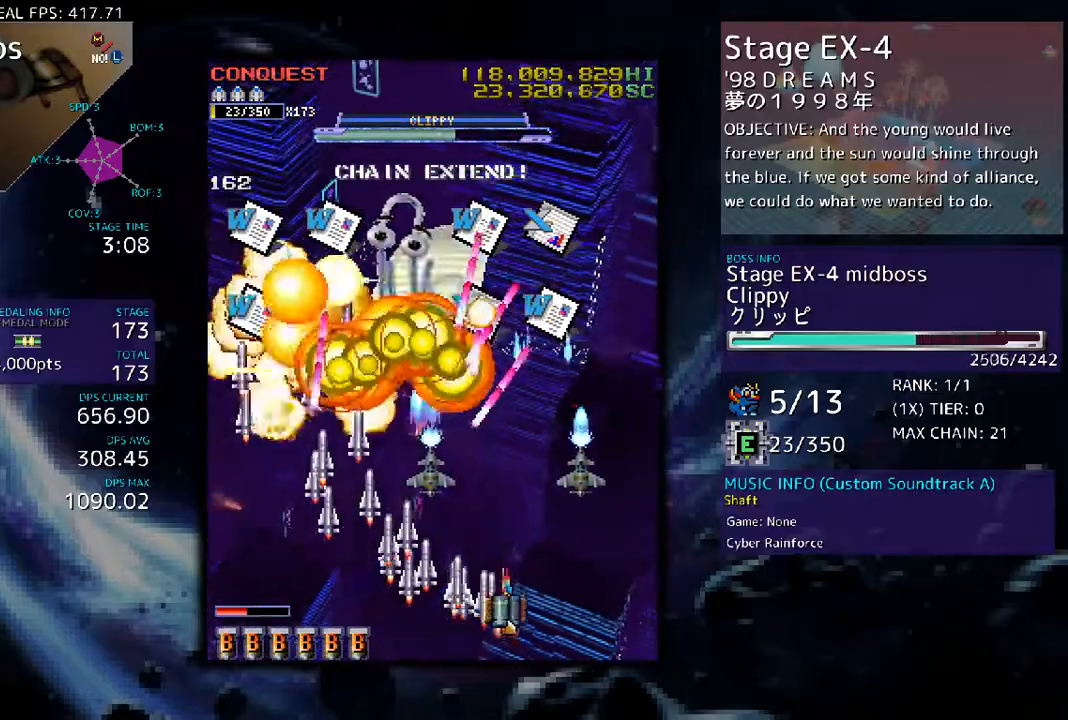
{"buttons": [], "events": [[234, "DPAD_RIGHT", "up"], [335, "DPAD_LEFT", "down"], [468, "DPAD_LEFT", "up"]]}
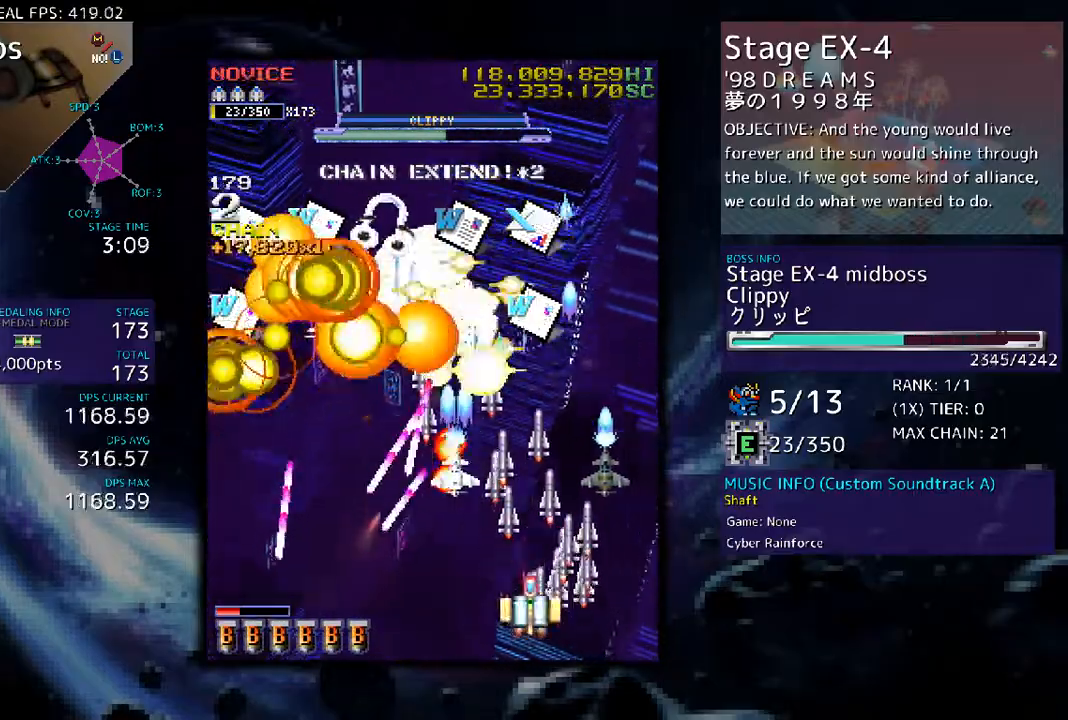
{"buttons": [], "events": [[133, "DPAD_RIGHT", "down"], [133, "DPAD_UP", "down"], [200, "DPAD_RIGHT", "up"], [234, "DPAD_LEFT", "down"], [267, "DPAD_UP", "up"], [434, "DPAD_LEFT", "up"]]}
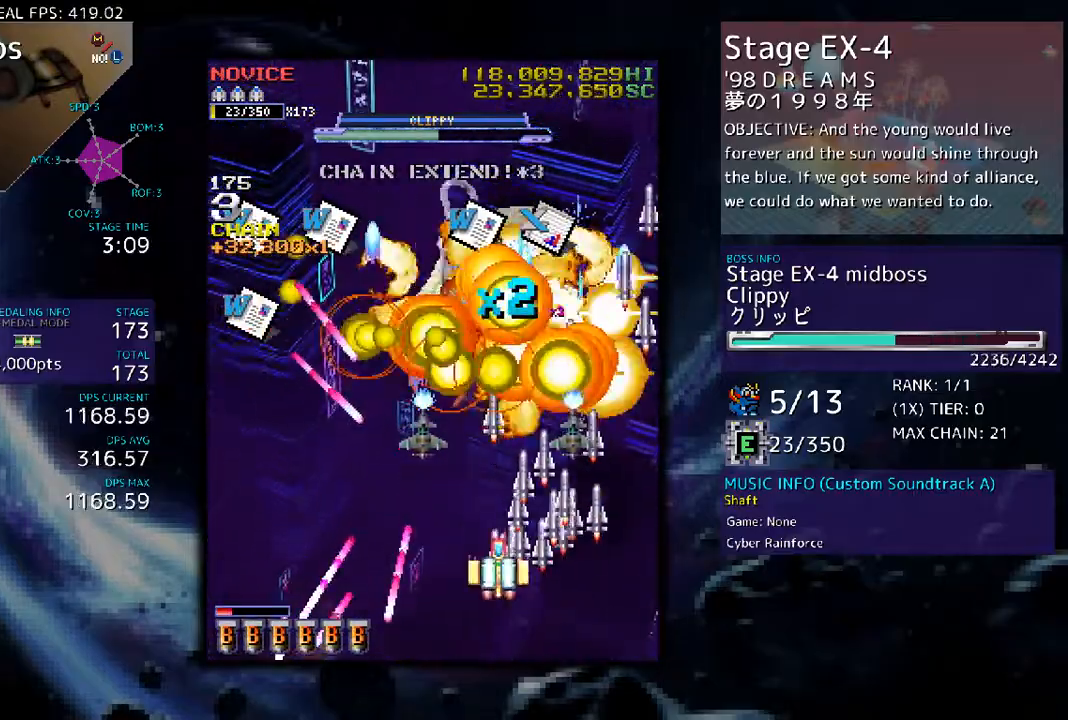
{"buttons": [], "events": [[134, "DPAD_LEFT", "down"], [201, "DPAD_DOWN", "down"], [234, "DPAD_DOWN", "up"], [267, "DPAD_LEFT", "up"], [401, "DPAD_LEFT", "down"], [501, "DPAD_LEFT", "up"]]}
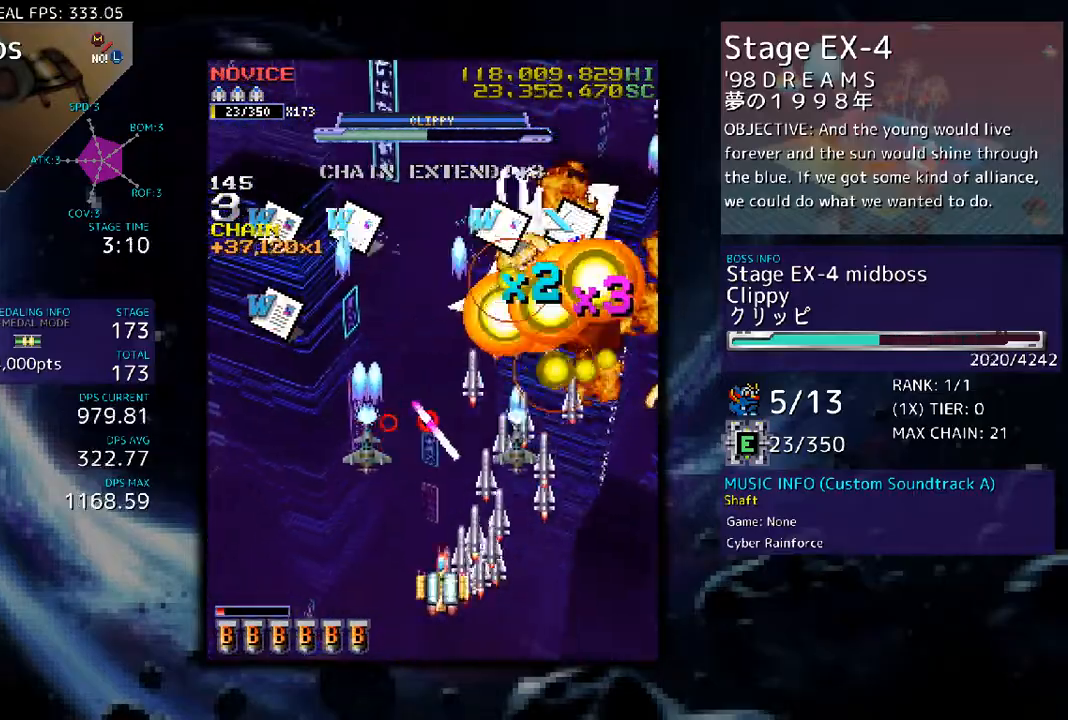
{"buttons": ["DPAD_RIGHT"], "events": [[101, "DPAD_DOWN", "down"], [201, "DPAD_DOWN", "up"], [301, "DPAD_DOWN", "down"], [335, "DPAD_DOWN", "up"], [468, "DPAD_RIGHT", "down"]]}
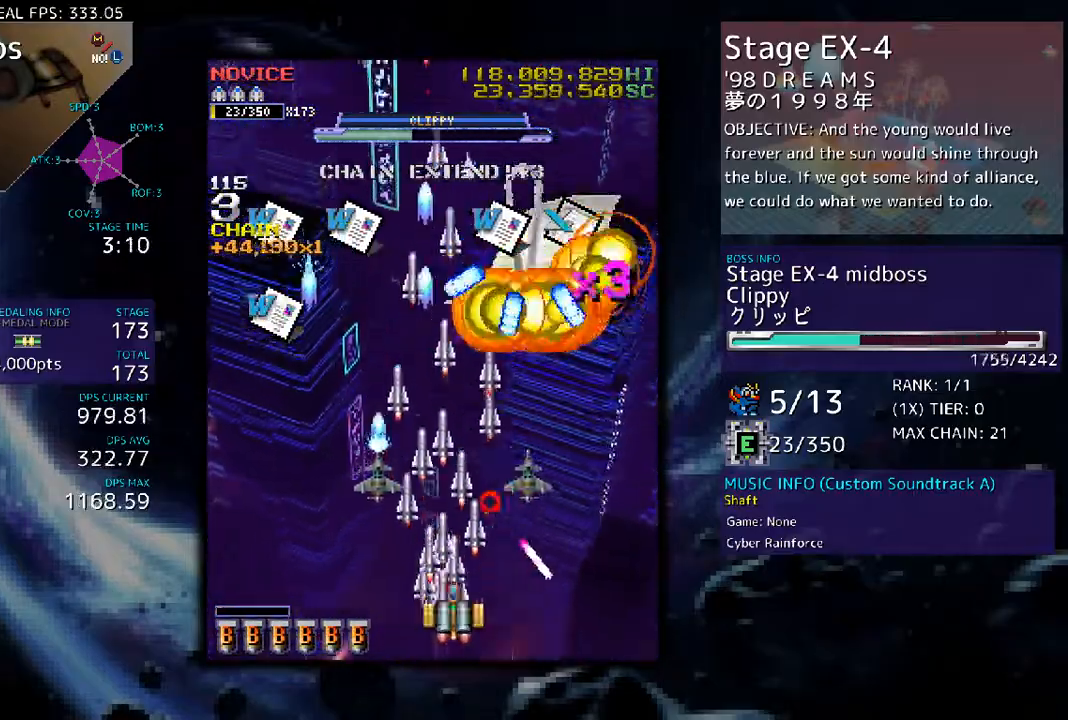
{"buttons": ["DPAD_RIGHT"], "events": [[67, "DPAD_RIGHT", "up"], [300, "DPAD_LEFT", "down"], [401, "DPAD_LEFT", "up"], [468, "DPAD_RIGHT", "down"]]}
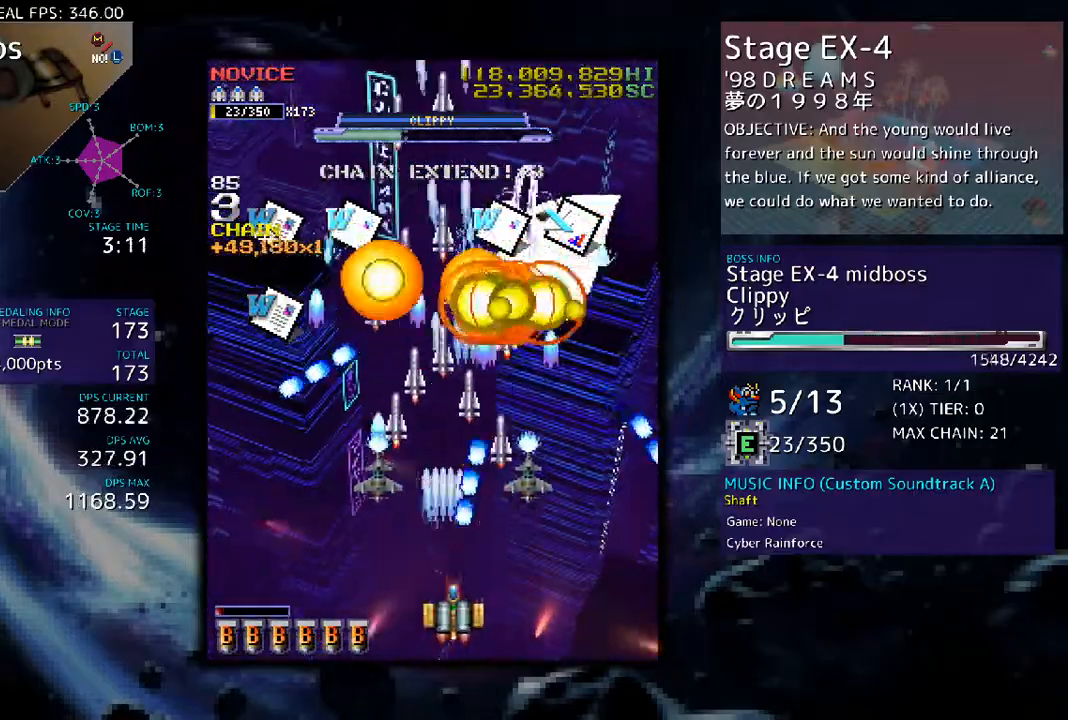
{"buttons": [], "events": [[167, "DPAD_UP", "down"], [234, "DPAD_RIGHT", "up"], [368, "DPAD_UP", "up"]]}
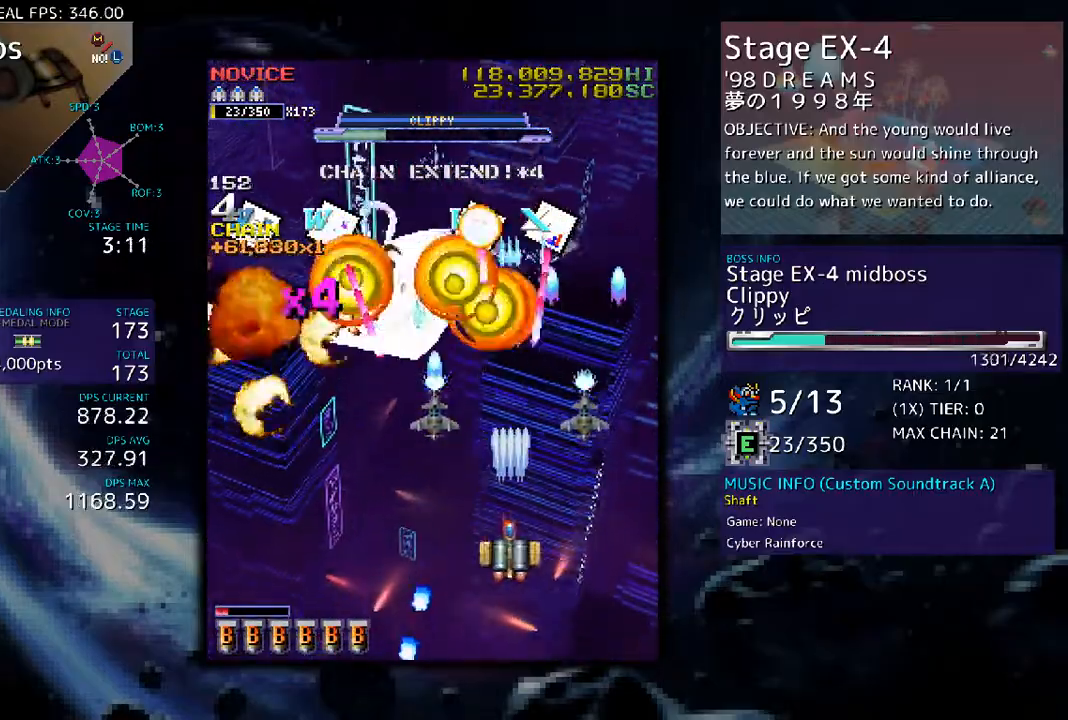
{"buttons": [], "events": [[34, "DPAD_LEFT", "down"], [335, "DPAD_DOWN", "down"], [401, "DPAD_DOWN", "up"], [435, "DPAD_LEFT", "up"]]}
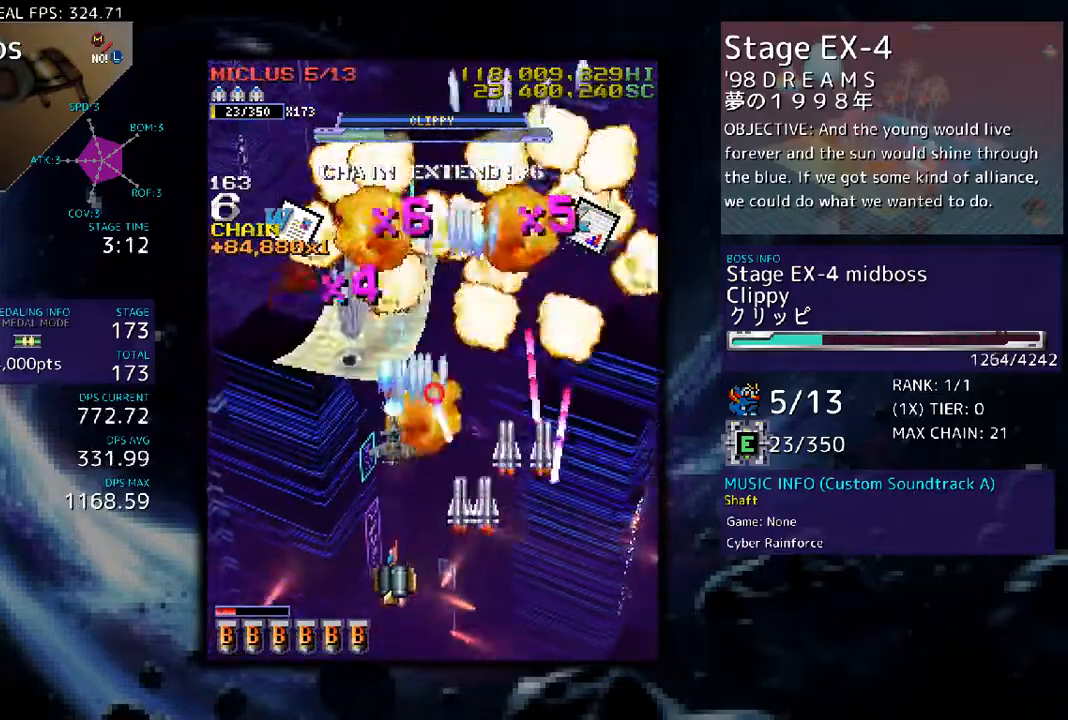
{"buttons": [], "events": [[34, "DPAD_LEFT", "down"], [134, "DPAD_LEFT", "up"], [234, "DPAD_UP", "down"], [301, "DPAD_UP", "up"]]}
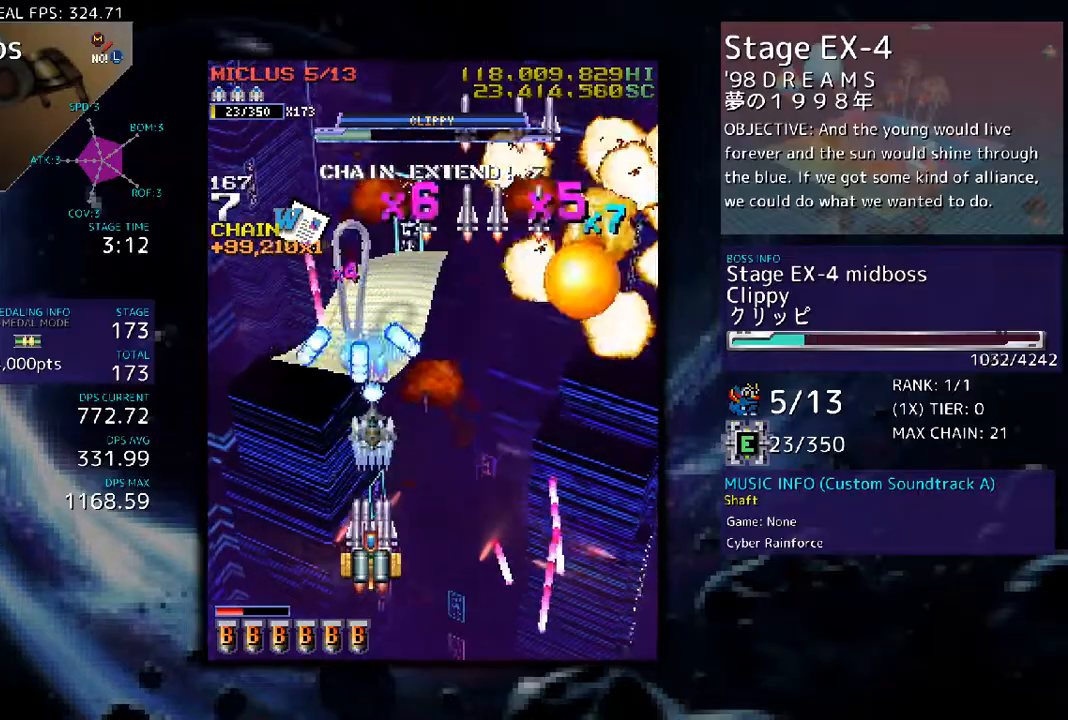
{"buttons": [], "events": [[66, "DPAD_RIGHT", "down"], [100, "DPAD_RIGHT", "up"], [200, "DPAD_DOWN", "down"], [234, "DPAD_RIGHT", "down"], [334, "DPAD_DOWN", "up"], [434, "DPAD_RIGHT", "up"]]}
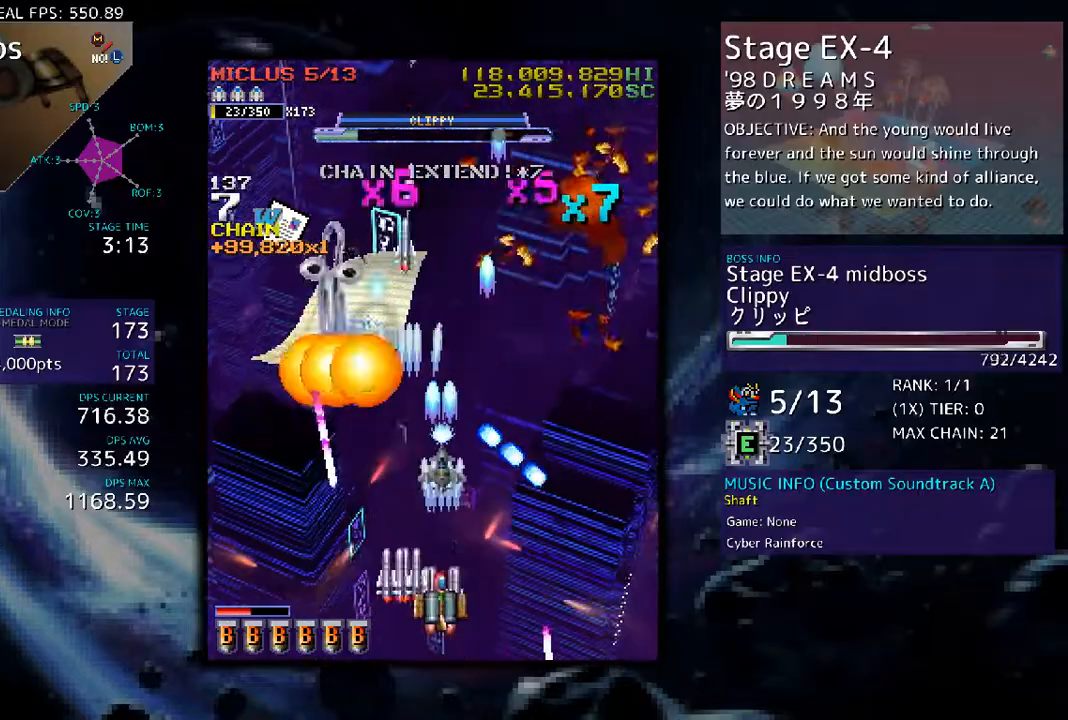
{"buttons": [], "events": [[200, "DPAD_UP", "down"], [334, "DPAD_UP", "up"]]}
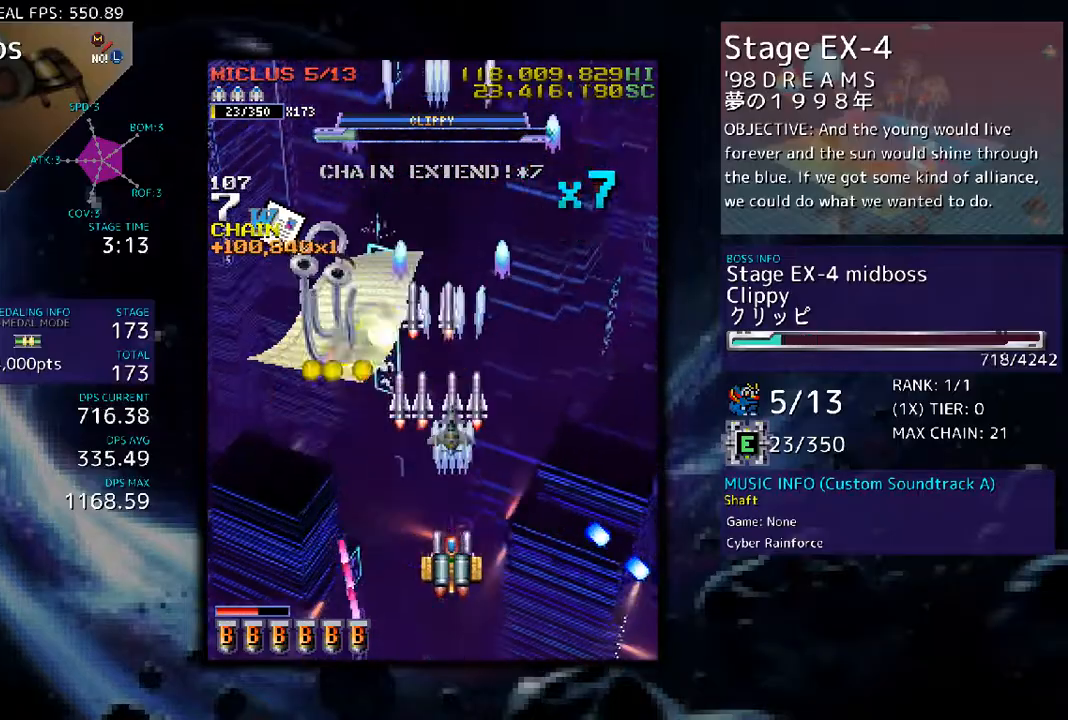
{"buttons": ["DPAD_RIGHT"], "events": [[268, "DPAD_LEFT", "down"], [334, "DPAD_LEFT", "up"], [435, "DPAD_RIGHT", "down"]]}
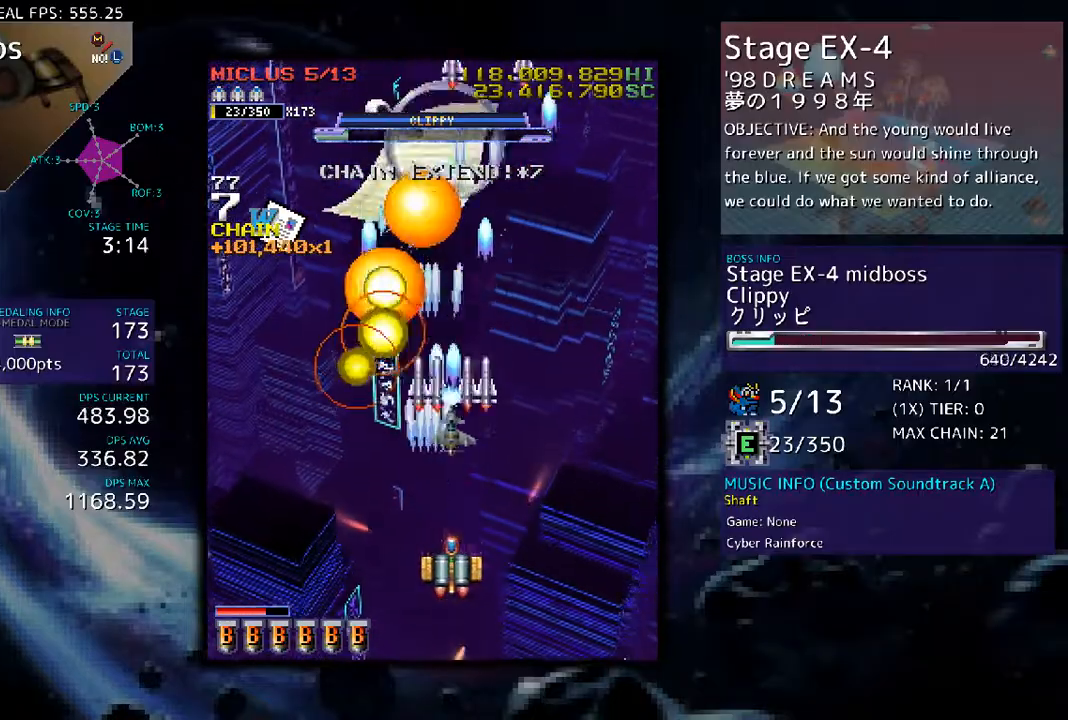
{"buttons": [], "events": [[33, "DPAD_RIGHT", "up"], [100, "DPAD_UP", "down"], [334, "DPAD_UP", "up"], [434, "DPAD_RIGHT", "down"], [467, "DPAD_RIGHT", "up"]]}
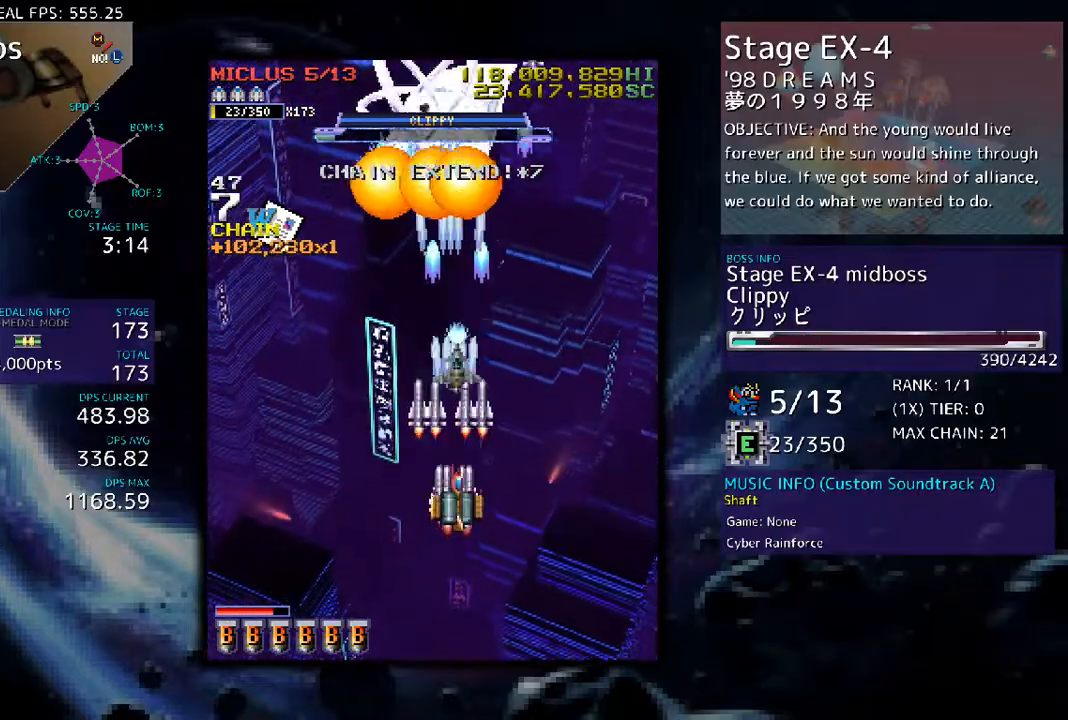
{"buttons": ["DPAD_DOWN", "DPAD_LEFT"], "events": [[67, "DPAD_DOWN", "down"], [134, "DPAD_DOWN", "up"], [167, "DPAD_DOWN", "down"], [267, "DPAD_DOWN", "up"], [367, "DPAD_DOWN", "down"], [401, "DPAD_DOWN", "up"], [501, "DPAD_DOWN", "down"], [501, "DPAD_LEFT", "down"]]}
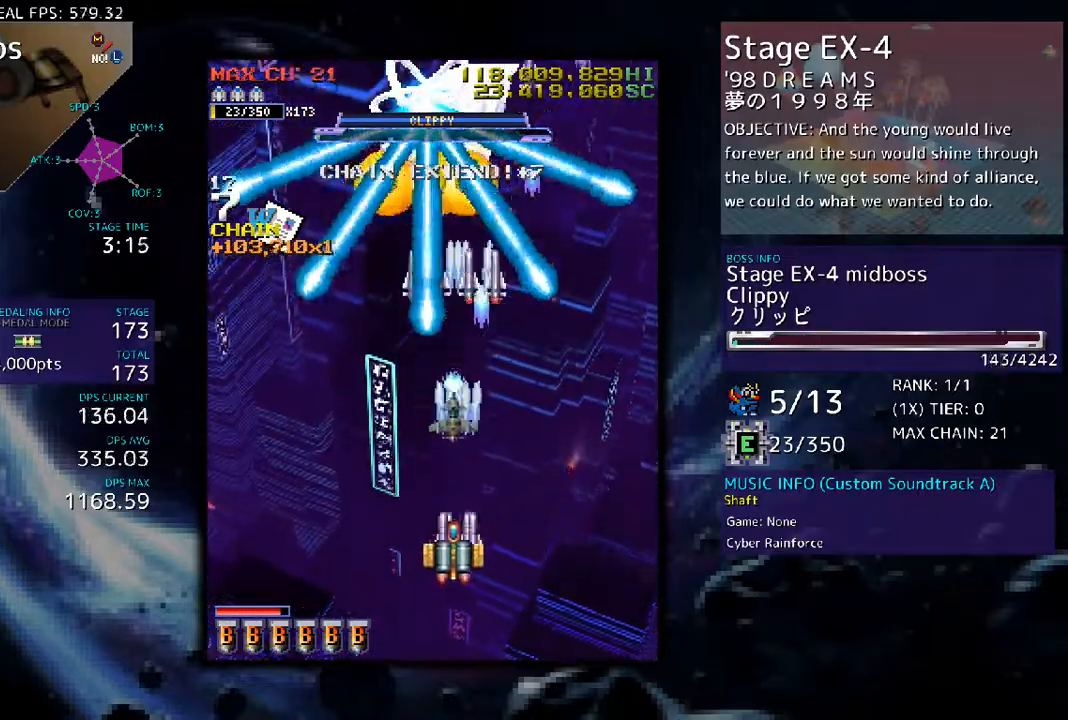
{"buttons": [], "events": [[268, "DPAD_DOWN", "up"], [301, "DPAD_LEFT", "up"], [401, "DPAD_UP", "down"], [501, "DPAD_UP", "up"]]}
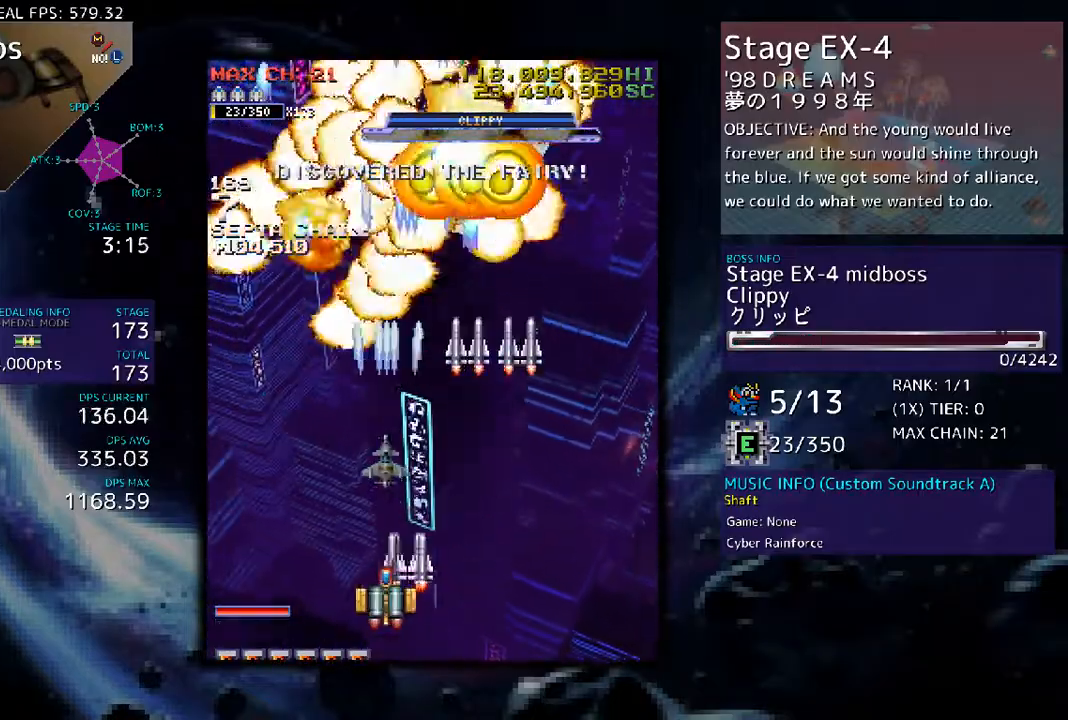
{"buttons": [], "events": [[335, "DPAD_RIGHT", "down"], [468, "DPAD_RIGHT", "up"]]}
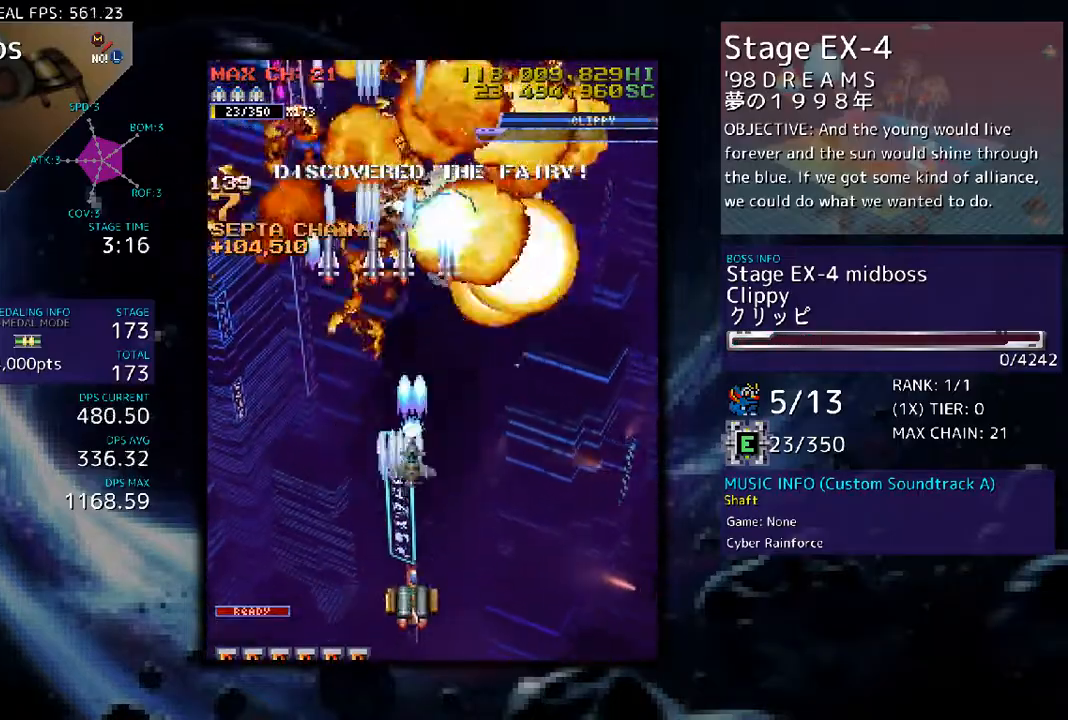
{"buttons": ["DPAD_RIGHT"], "events": [[501, "DPAD_RIGHT", "down"]]}
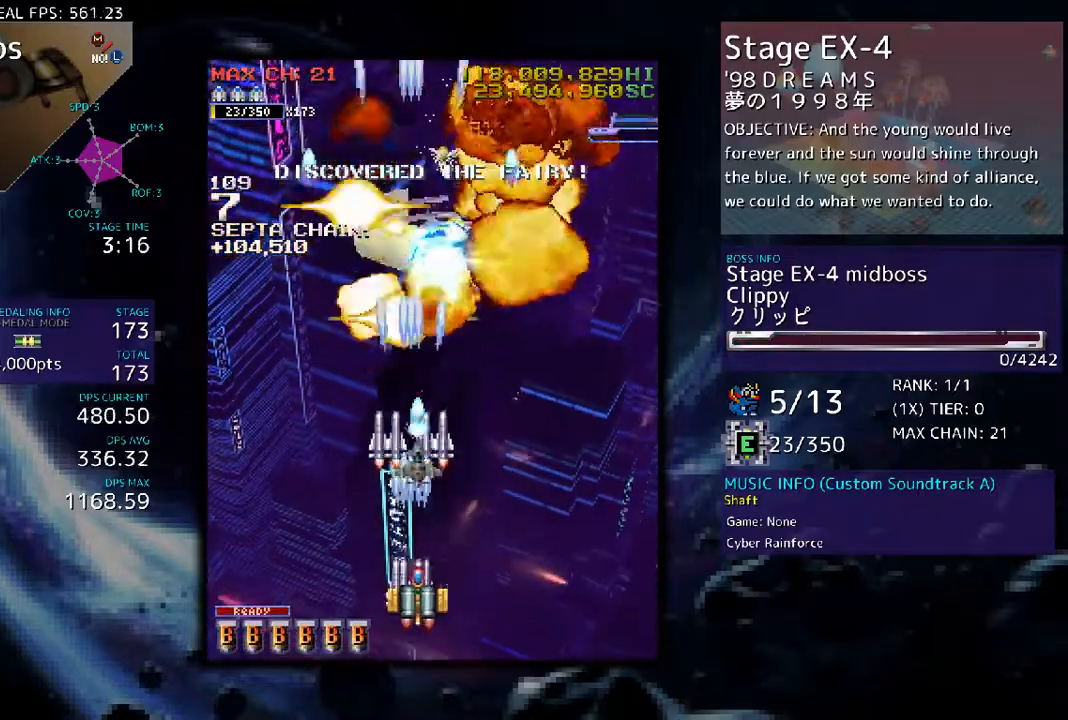
{"buttons": ["DPAD_UP"], "events": [[134, "DPAD_RIGHT", "up"], [401, "DPAD_UP", "down"]]}
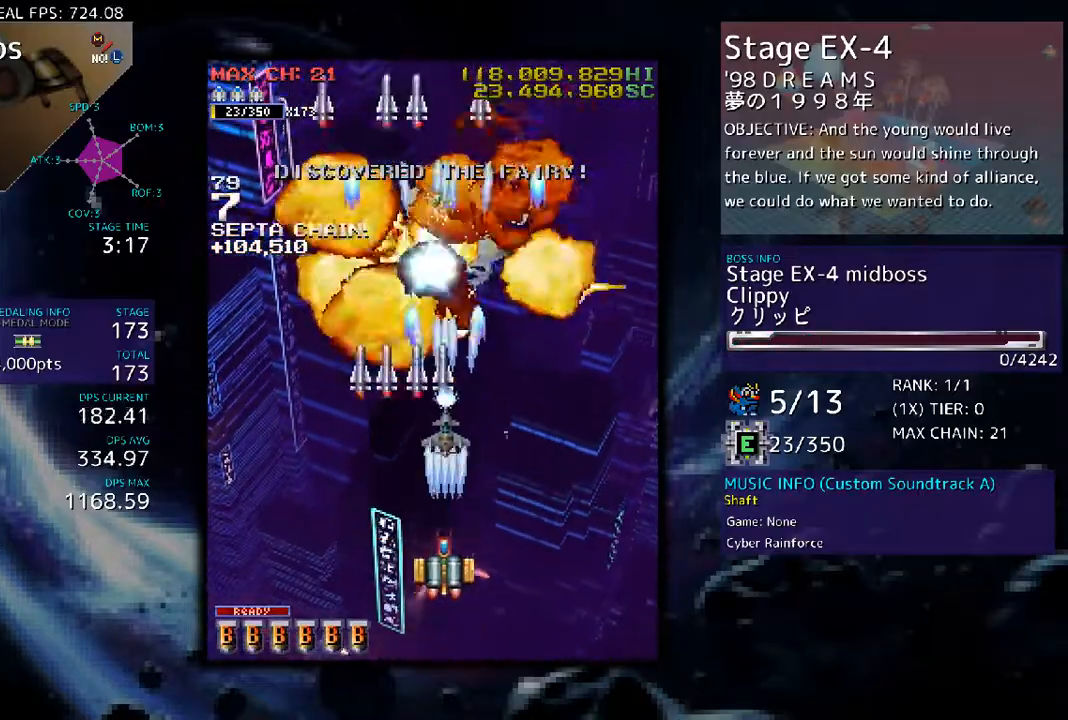
{"buttons": ["DPAD_LEFT"], "events": [[34, "DPAD_UP", "up"], [201, "DPAD_RIGHT", "down"], [301, "DPAD_RIGHT", "up"], [435, "DPAD_LEFT", "down"]]}
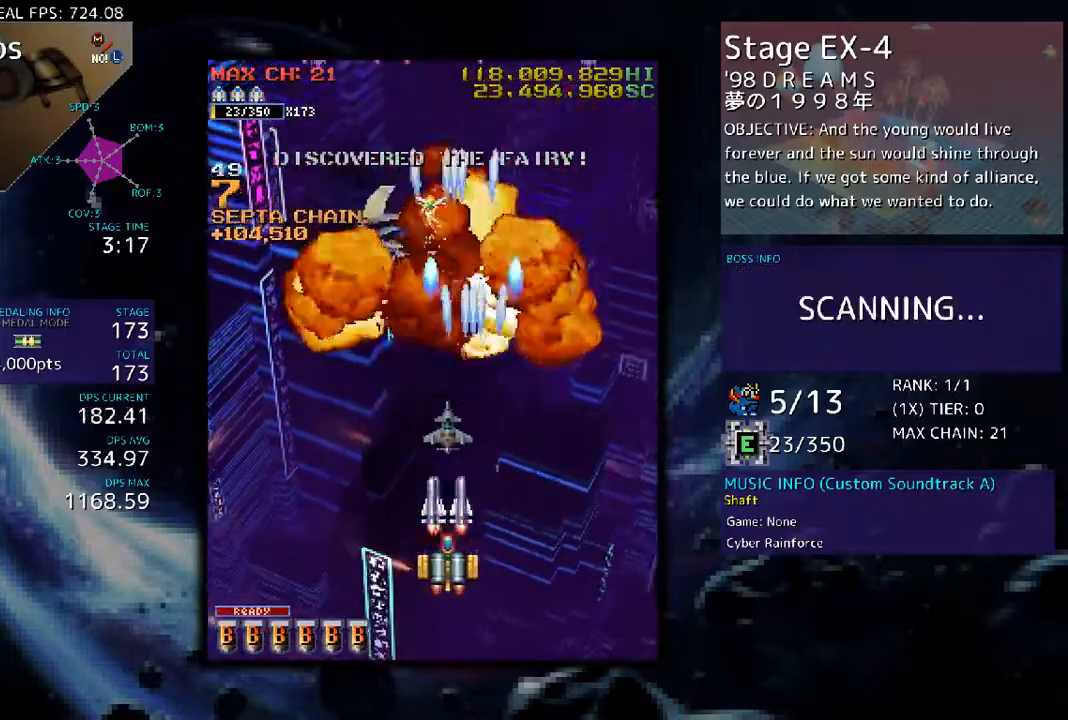
{"buttons": [], "events": [[67, "DPAD_LEFT", "up"]]}
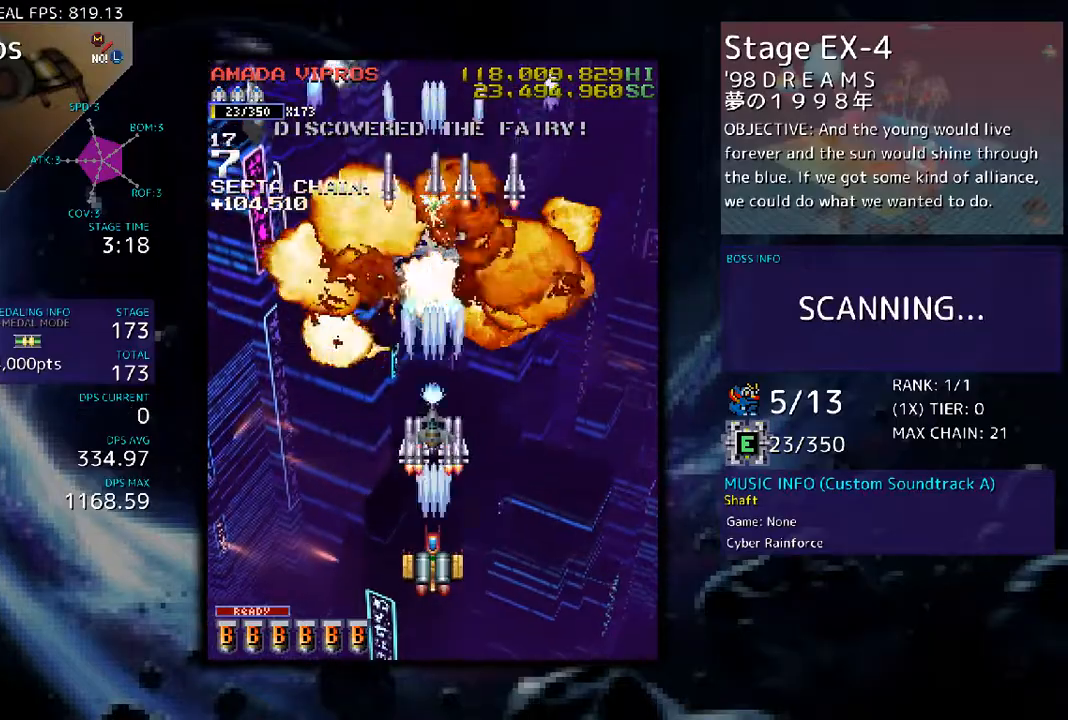
{"buttons": ["DPAD_LEFT"], "events": [[134, "DPAD_LEFT", "down"]]}